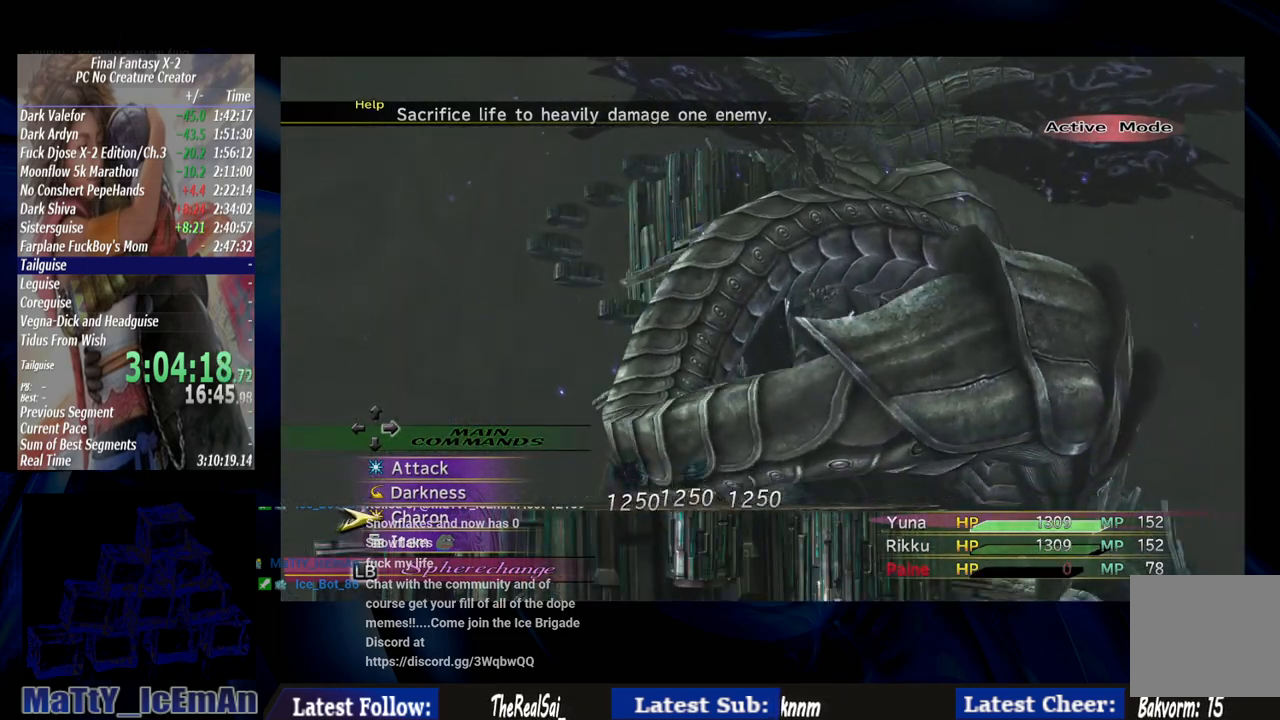
Gameplay with a controller (PlayStation layout); each line is a JSON object with the inputs held at the frame after it. "events" lists button and stick changes between this image and that frame as [ms after this image, input, new state], when the widget could be followed in between. Not read: L2 L3 R3.
{"buttons": [], "left_stick": "center", "right_stick": "center", "events": [[100, "L1", "down"], [233, "L1", "up"]]}
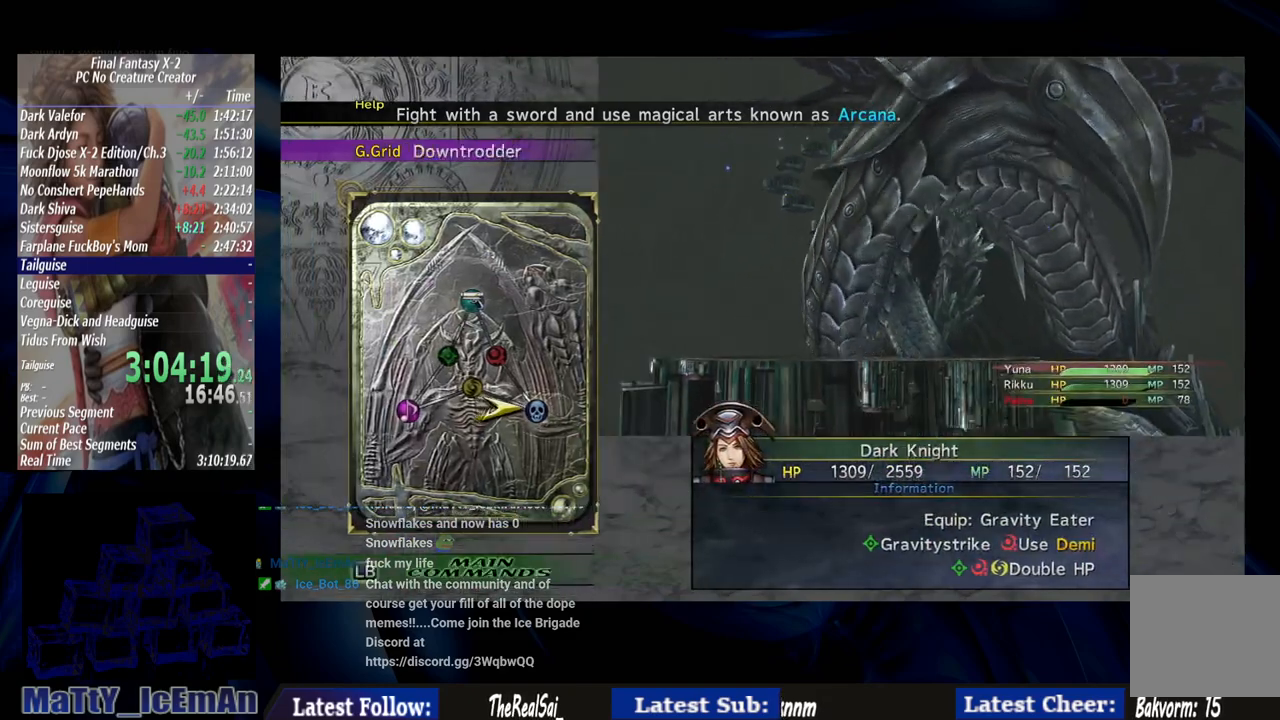
{"buttons": [], "left_stick": "center", "right_stick": "center", "events": [[200, "DPAD_LEFT", "down"], [300, "CROSS", "down"], [333, "DPAD_LEFT", "up"], [400, "CROSS", "up"]]}
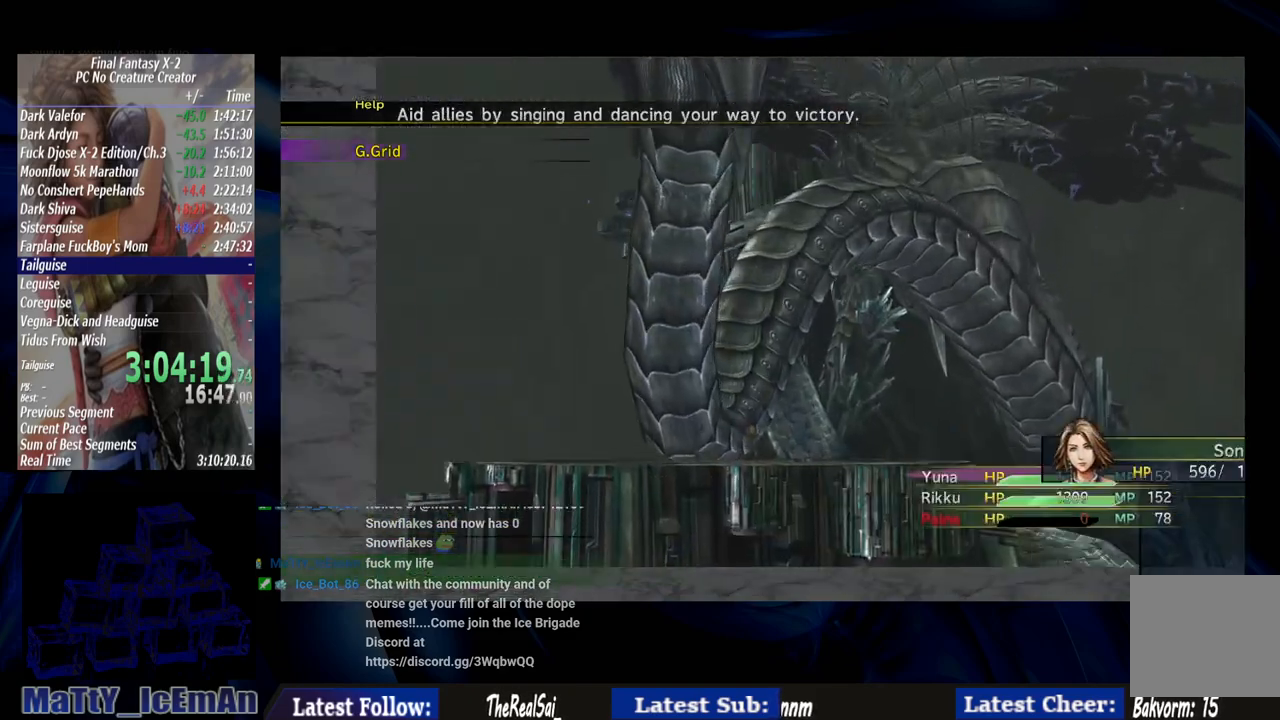
{"buttons": [], "left_stick": "center", "right_stick": "center", "events": []}
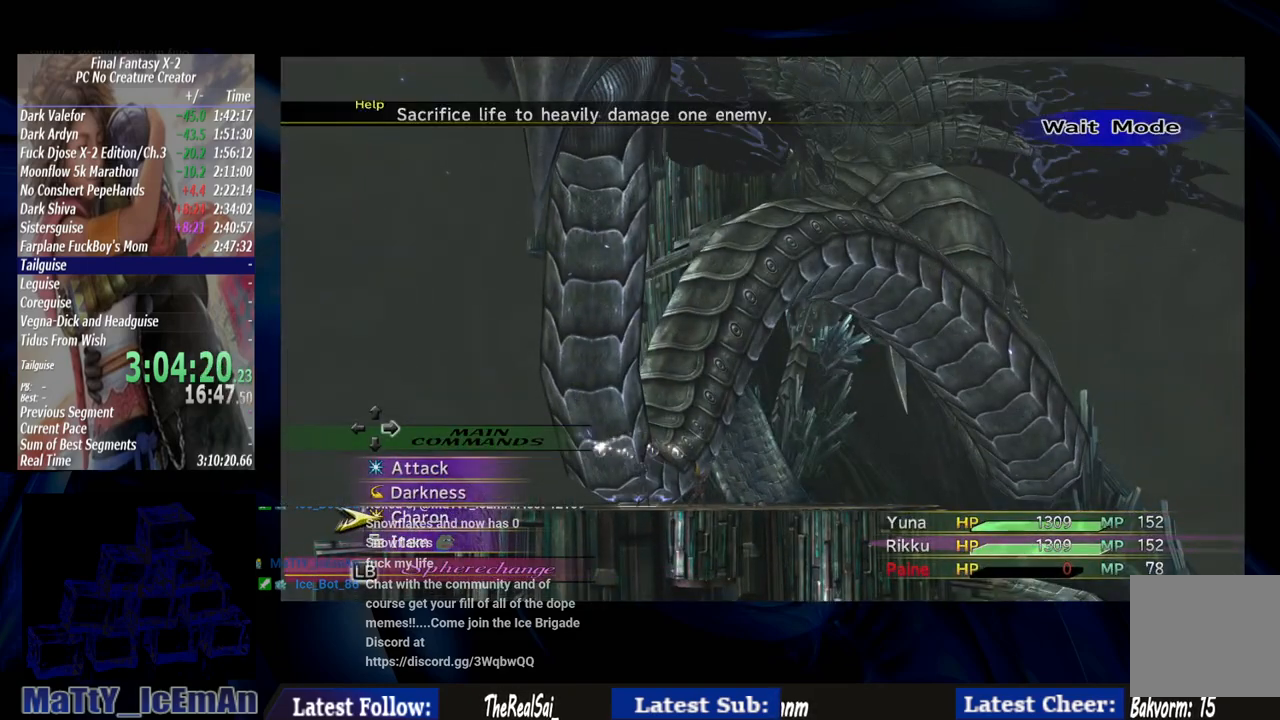
{"buttons": [], "left_stick": "center", "right_stick": "center", "events": [[233, "L1", "down"], [333, "L1", "up"]]}
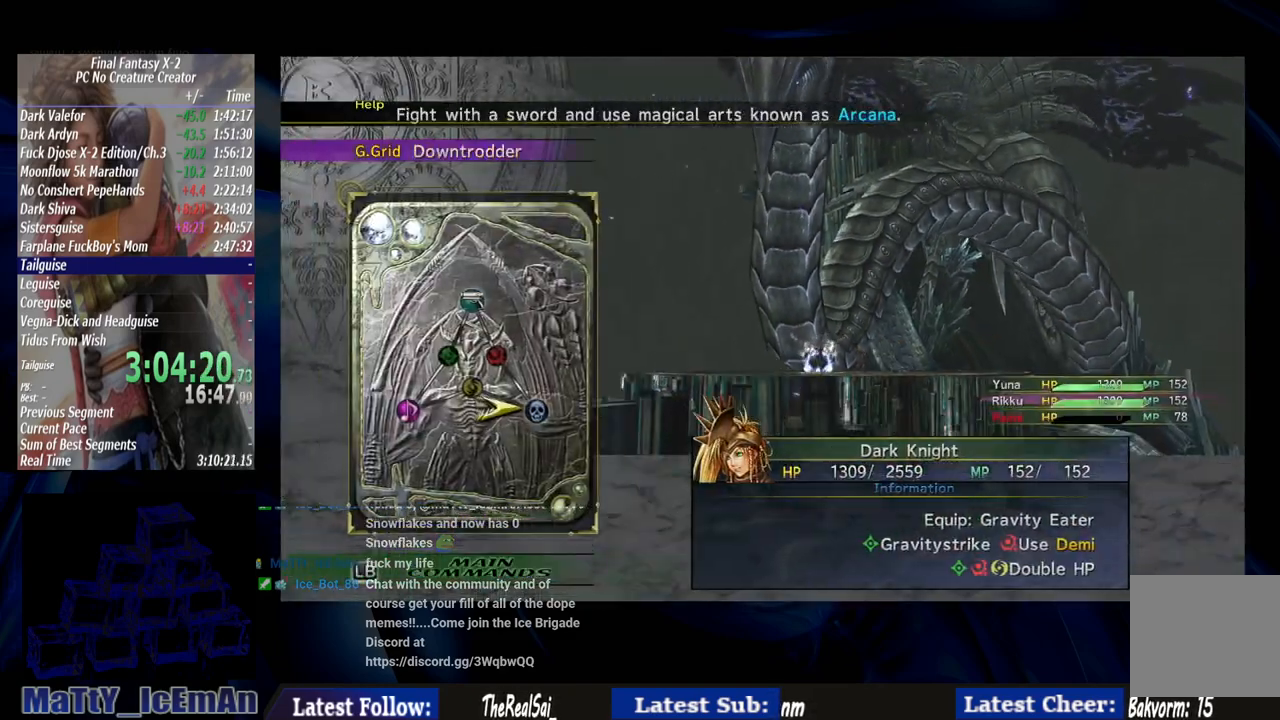
{"buttons": ["CROSS"], "left_stick": "center", "right_stick": "center", "events": [[367, "DPAD_LEFT", "down"], [467, "CROSS", "down"], [500, "DPAD_LEFT", "up"]]}
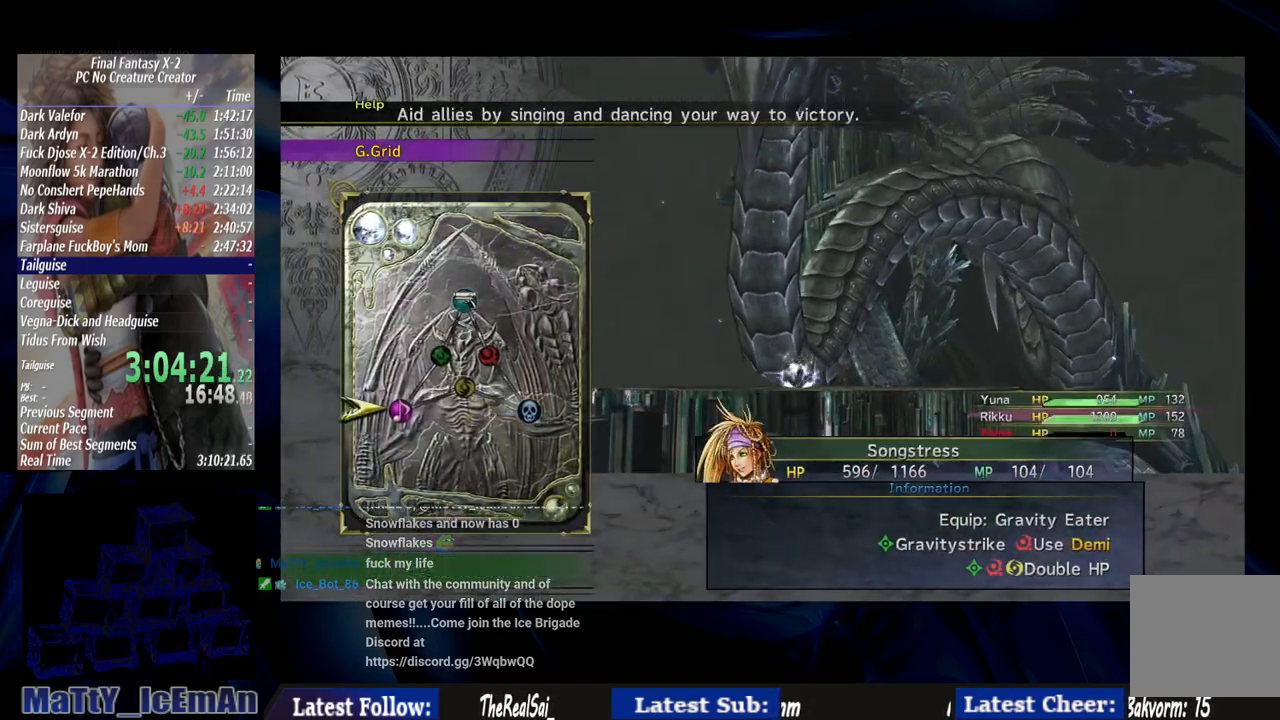
{"buttons": [], "left_stick": "center", "right_stick": "center", "events": [[33, "CROSS", "up"]]}
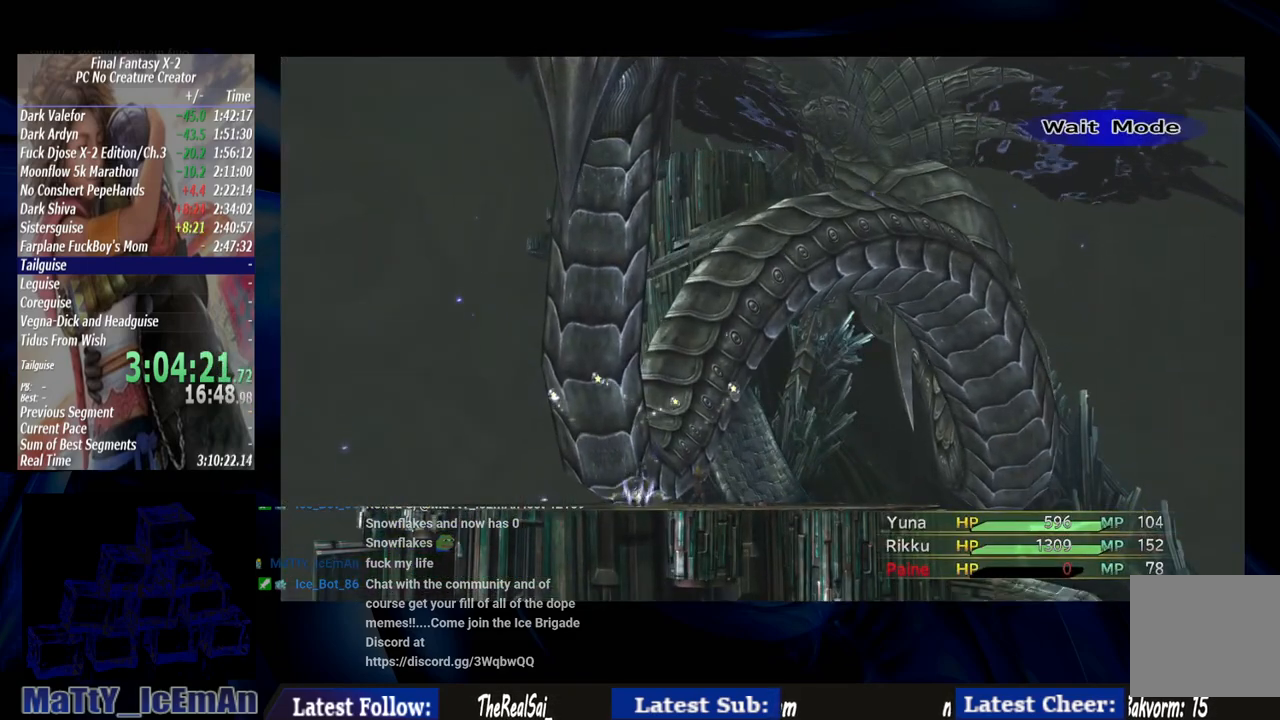
{"buttons": [], "left_stick": "center", "right_stick": "center", "events": []}
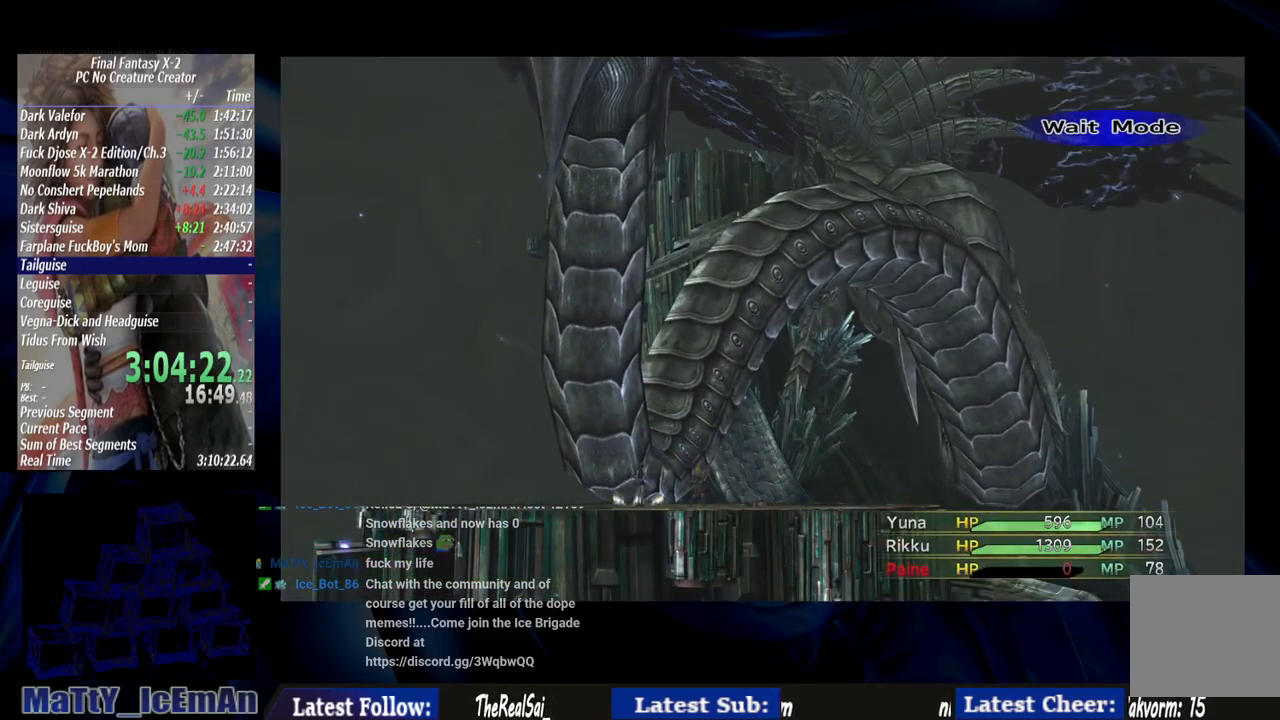
{"buttons": ["L1"], "left_stick": "center", "right_stick": "center", "events": [[467, "L1", "down"]]}
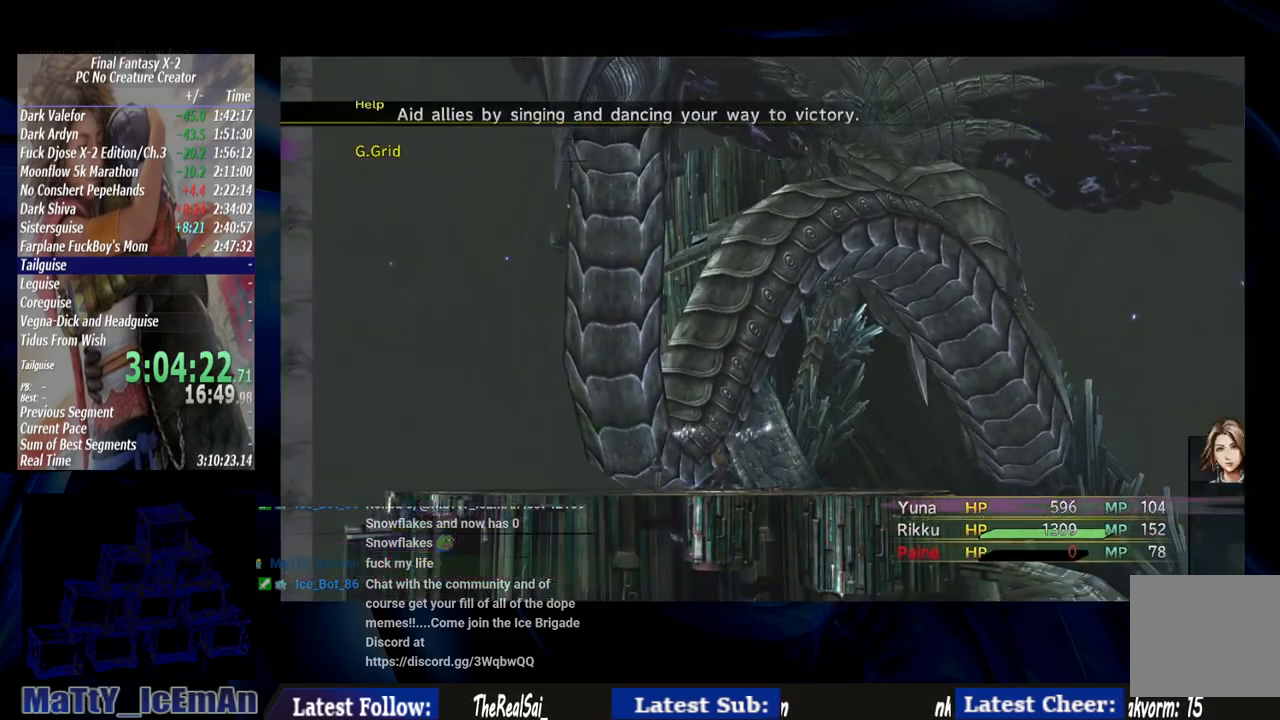
{"buttons": ["CROSS", "DPAD_UP"], "left_stick": "center", "right_stick": "center", "events": [[100, "L1", "up"], [433, "DPAD_UP", "down"], [500, "CROSS", "down"]]}
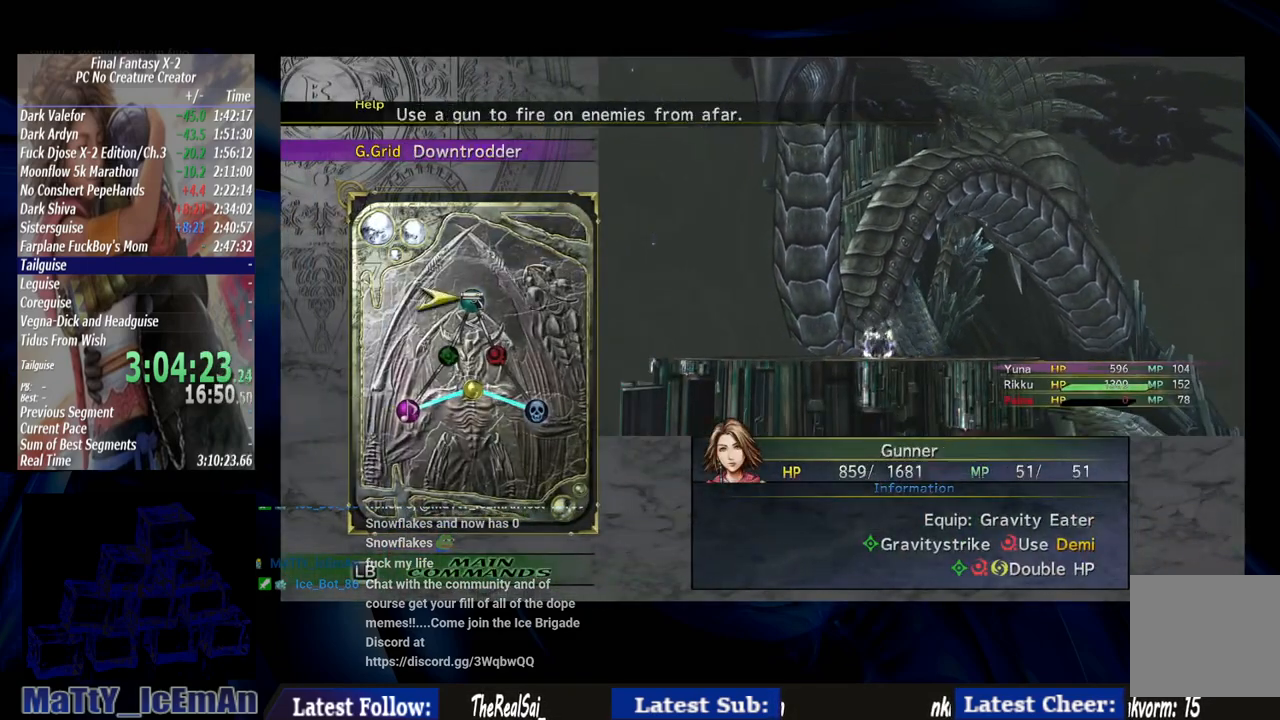
{"buttons": [], "left_stick": "center", "right_stick": "center", "events": [[33, "DPAD_UP", "up"], [133, "CROSS", "up"]]}
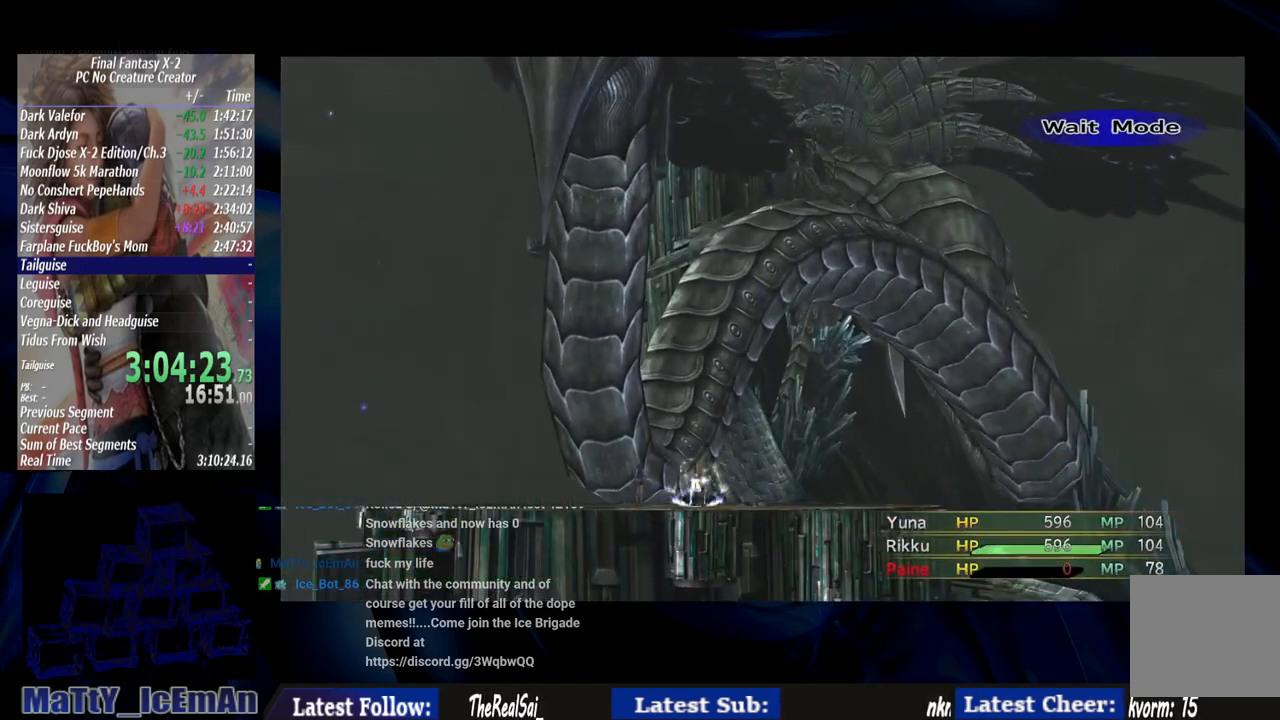
{"buttons": [], "left_stick": "center", "right_stick": "center", "events": []}
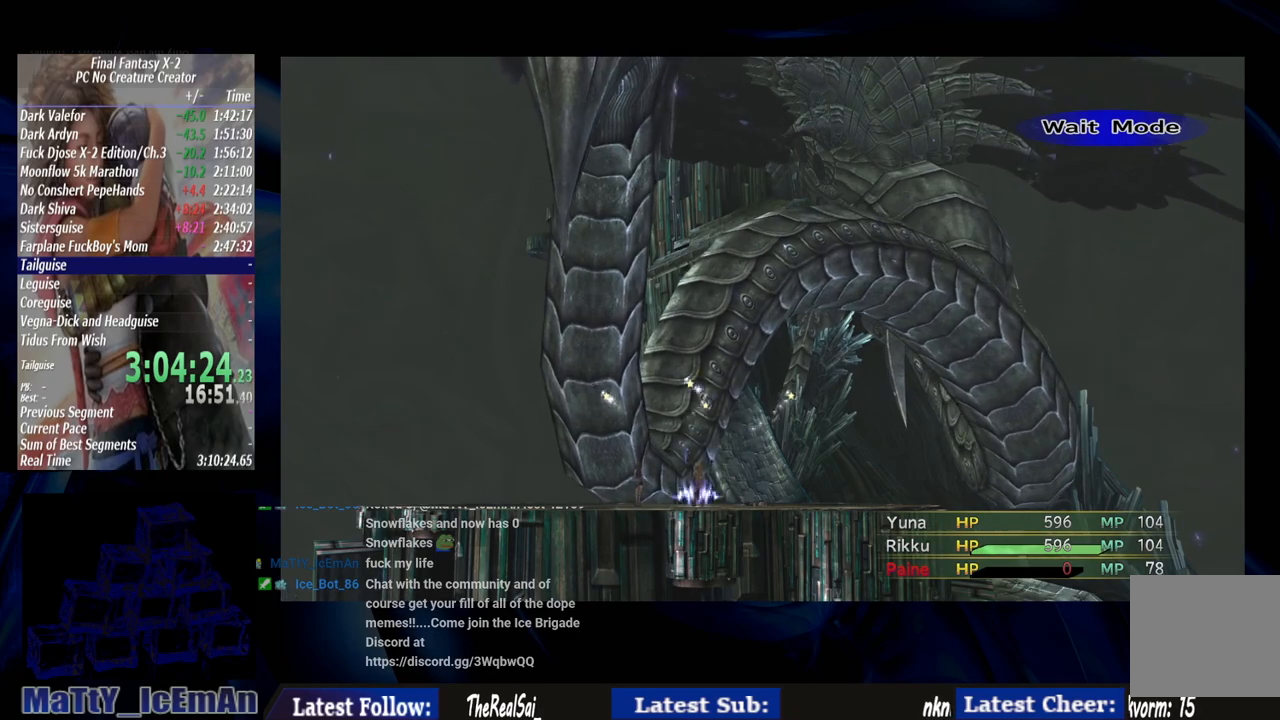
{"buttons": [], "left_stick": "center", "right_stick": "center", "events": []}
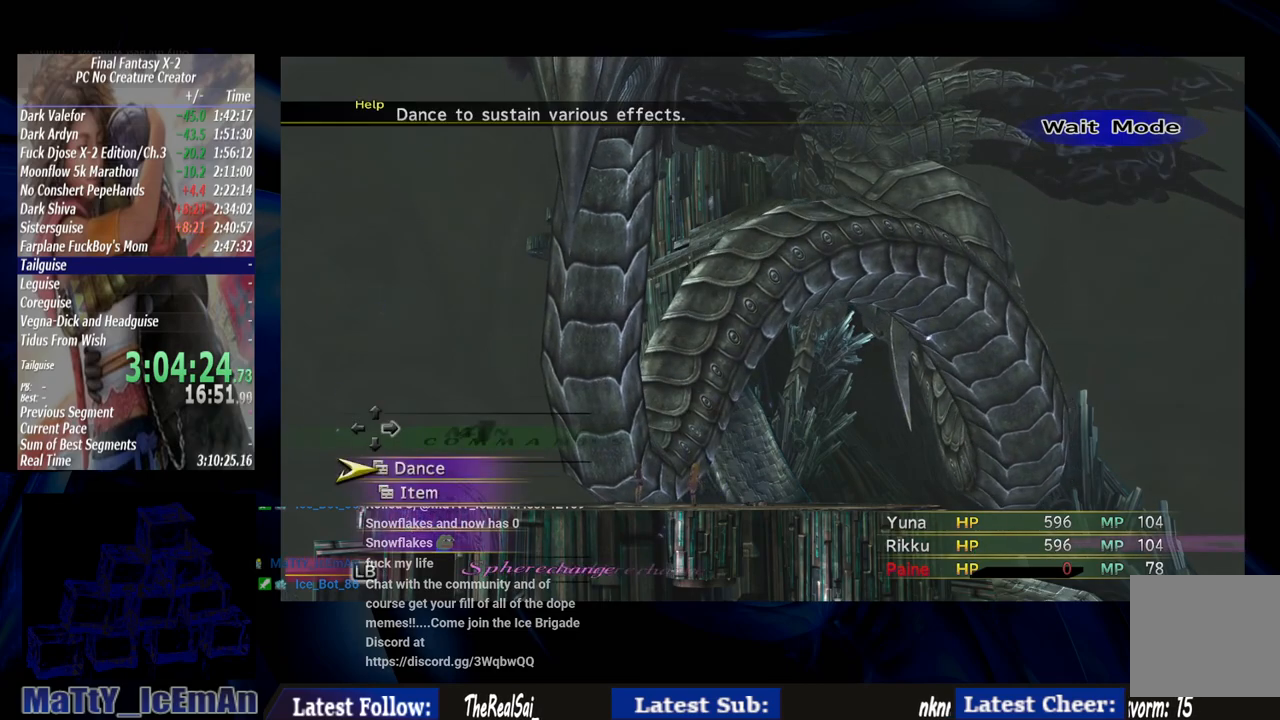
{"buttons": [], "left_stick": "center", "right_stick": "center", "events": [[133, "L1", "down"], [233, "L1", "up"]]}
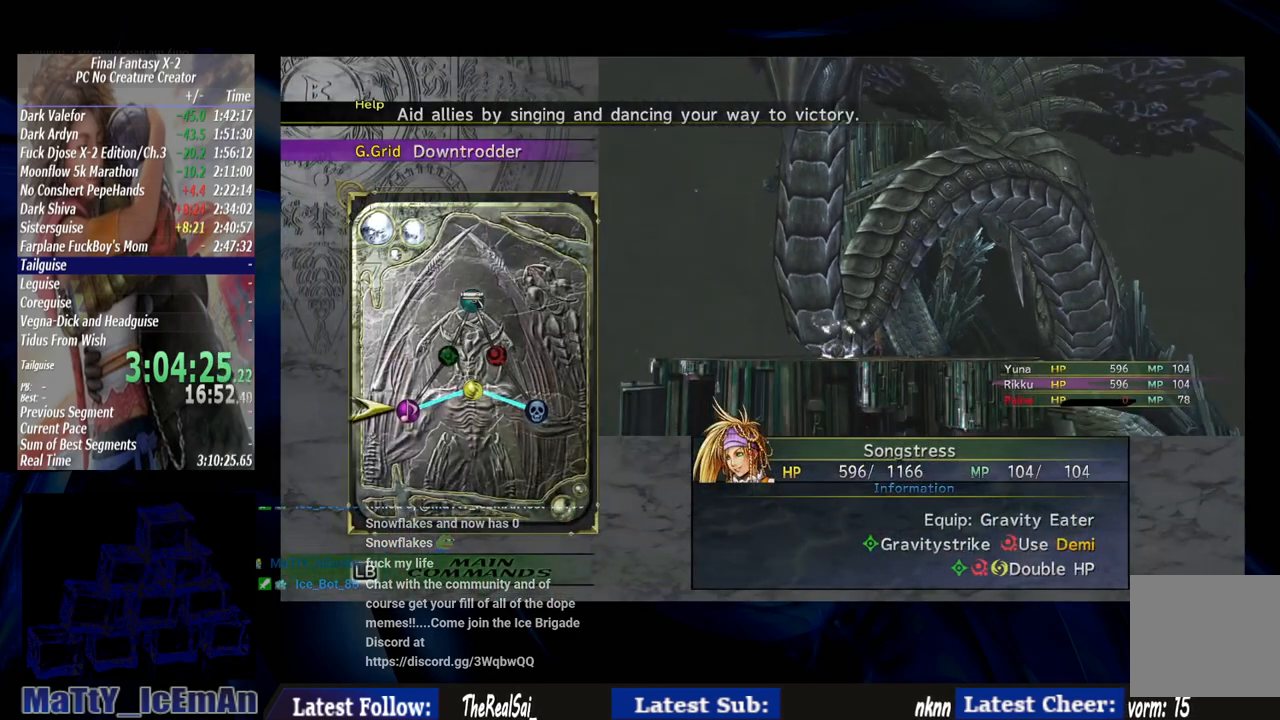
{"buttons": [], "left_stick": "center", "right_stick": "center", "events": [[33, "DPAD_UP", "down"], [133, "CROSS", "down"], [167, "DPAD_UP", "up"], [233, "CROSS", "up"]]}
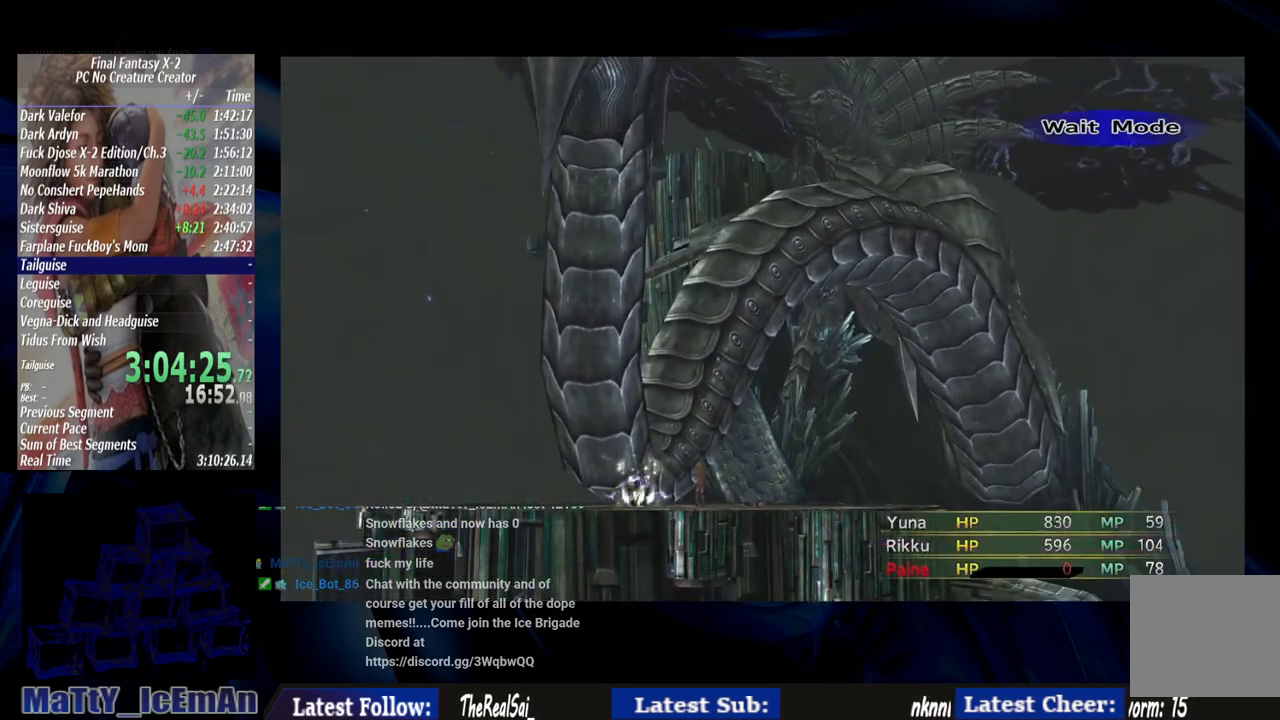
{"buttons": [], "left_stick": "center", "right_stick": "center", "events": []}
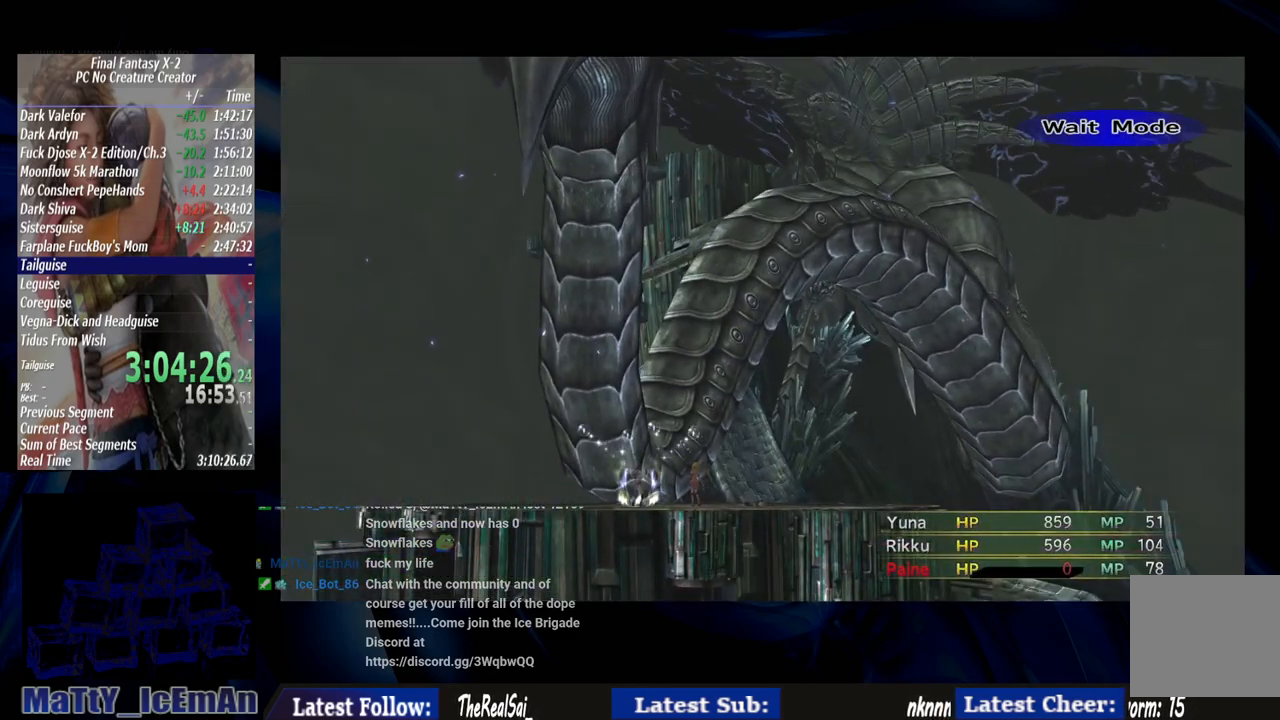
{"buttons": [], "left_stick": "center", "right_stick": "center", "events": []}
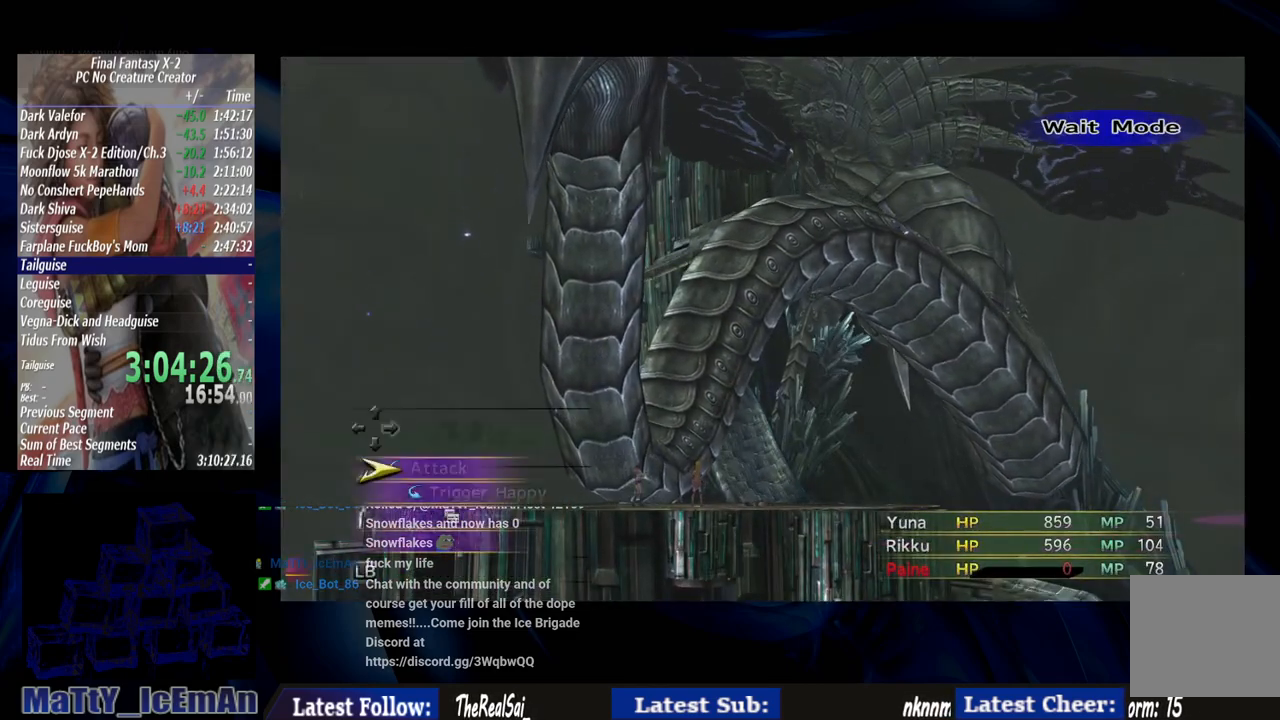
{"buttons": [], "left_stick": "center", "right_stick": "center", "events": [[267, "L1", "down"], [367, "L1", "up"]]}
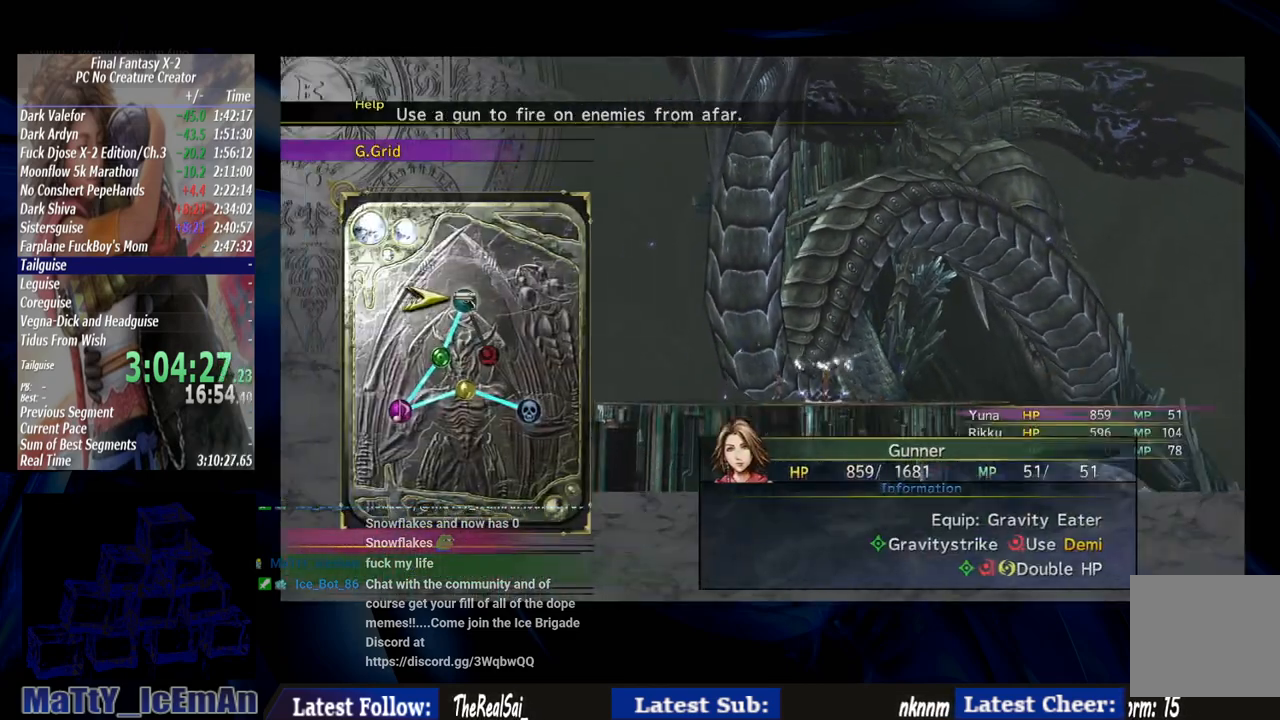
{"buttons": [], "left_stick": "center", "right_stick": "center", "events": [[233, "DPAD_RIGHT", "down"], [333, "CROSS", "down"], [367, "DPAD_RIGHT", "up"], [433, "CROSS", "up"]]}
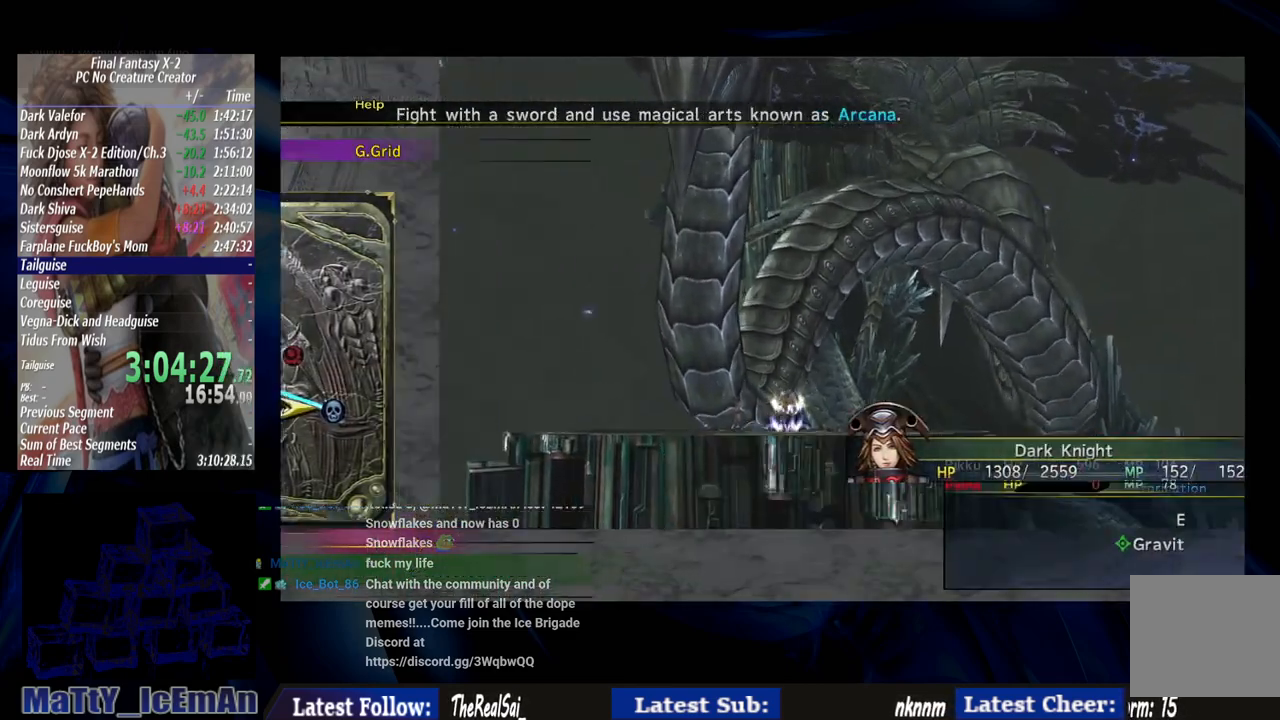
{"buttons": [], "left_stick": "center", "right_stick": "center", "events": []}
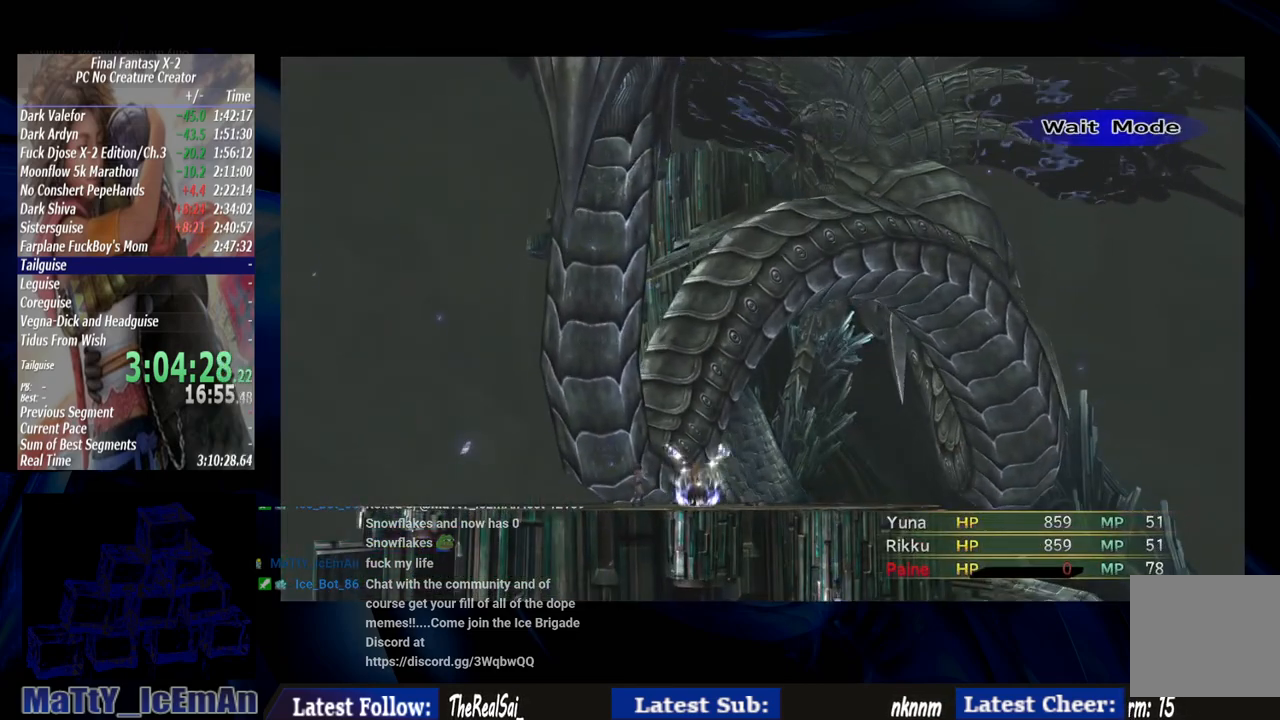
{"buttons": [], "left_stick": "center", "right_stick": "center", "events": []}
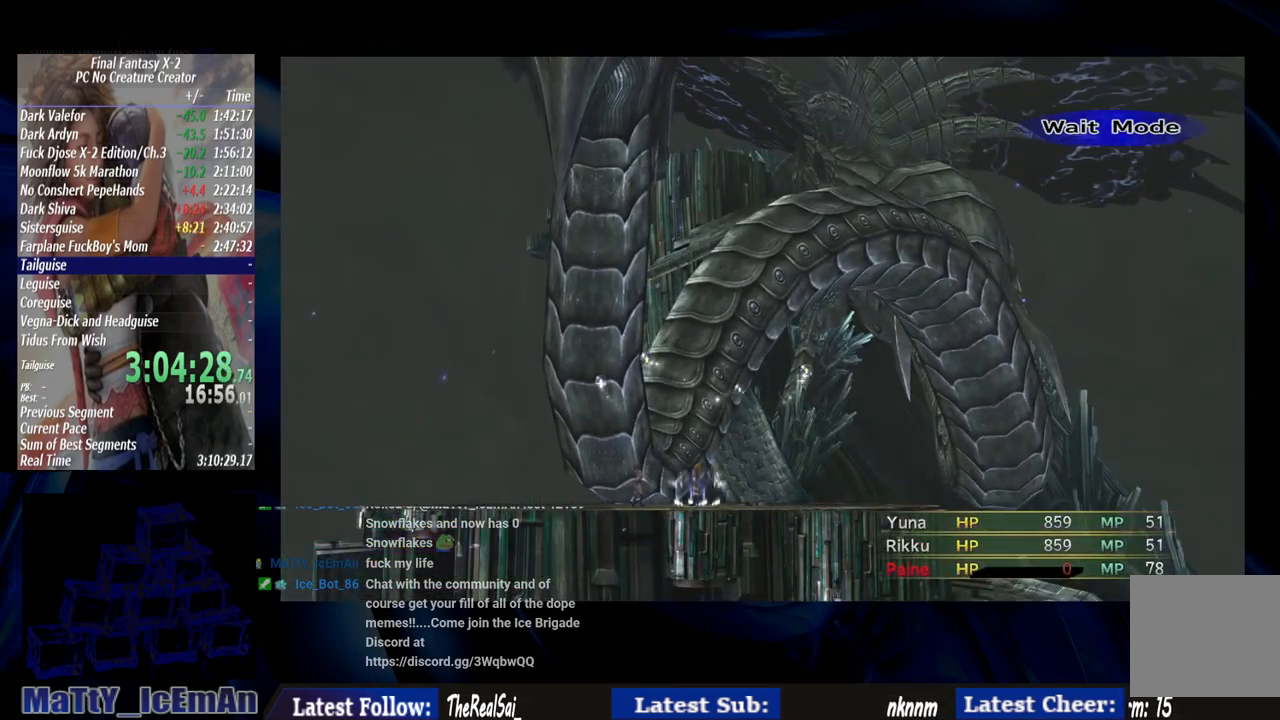
{"buttons": [], "left_stick": "center", "right_stick": "center", "events": []}